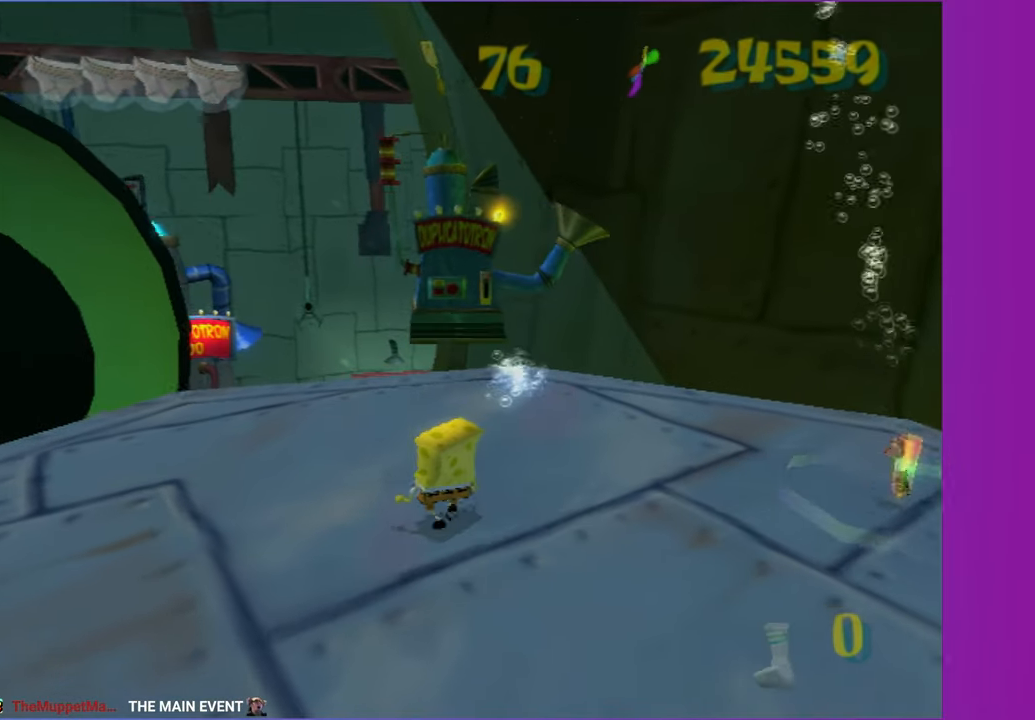
Gameplay with a controller (Xbox layout); each line is a JSON object with the inputs held at the frame after it. "button_events" lists button changes between this image and that frame as [ms after this image, input, new state], when the widget could be followed in between (sticks are given only as held states). Not read: L3 R3.
{"buttons": [], "left_stick": "up", "right_stick": "center", "button_events": []}
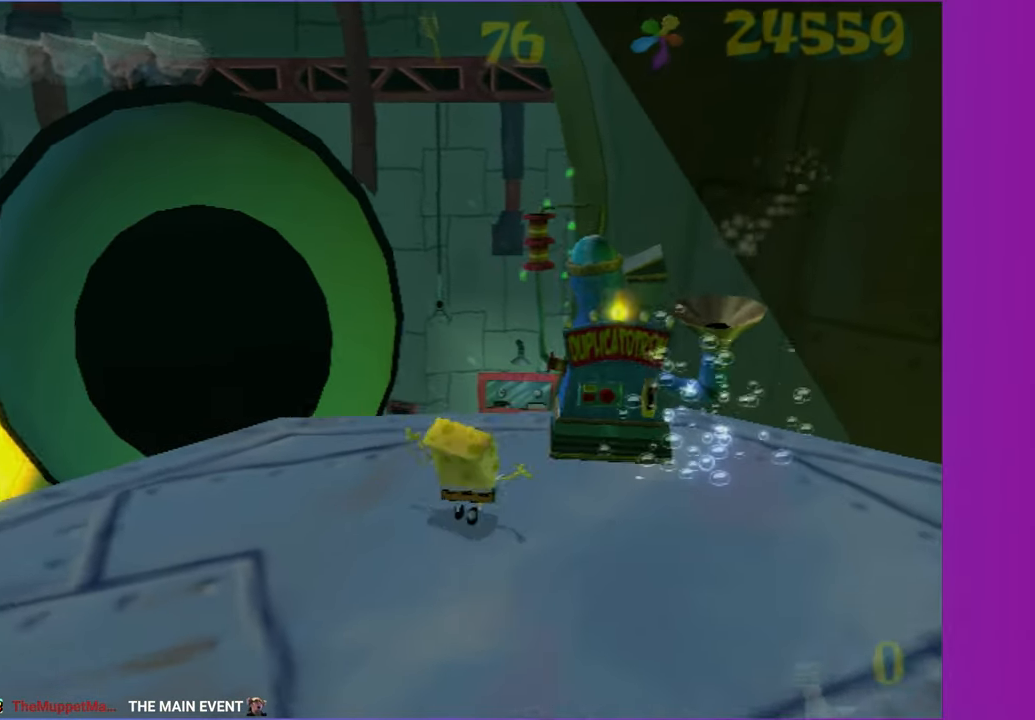
{"buttons": [], "left_stick": "down", "right_stick": "center", "button_events": []}
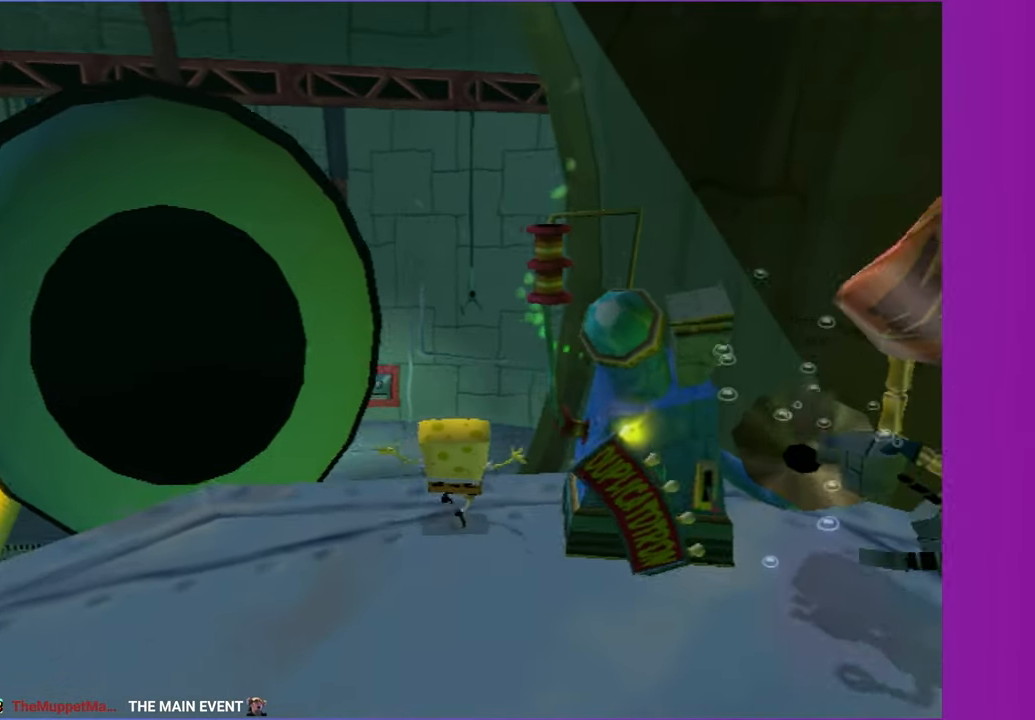
{"buttons": [], "left_stick": "center", "right_stick": "up", "button_events": []}
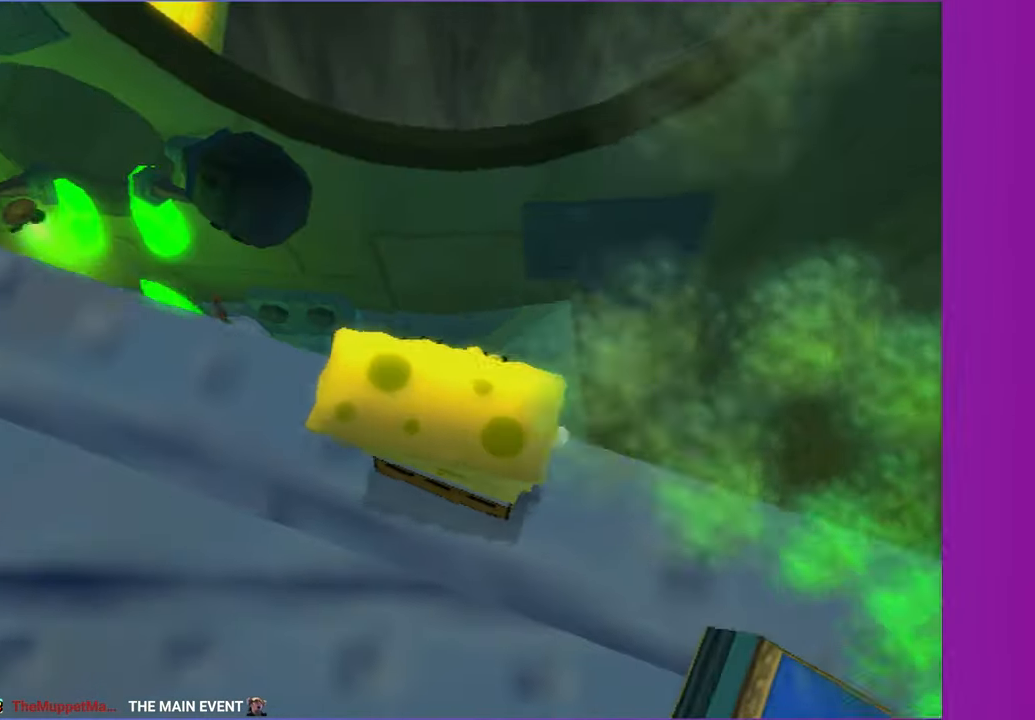
{"buttons": [], "left_stick": "center", "right_stick": "up", "button_events": []}
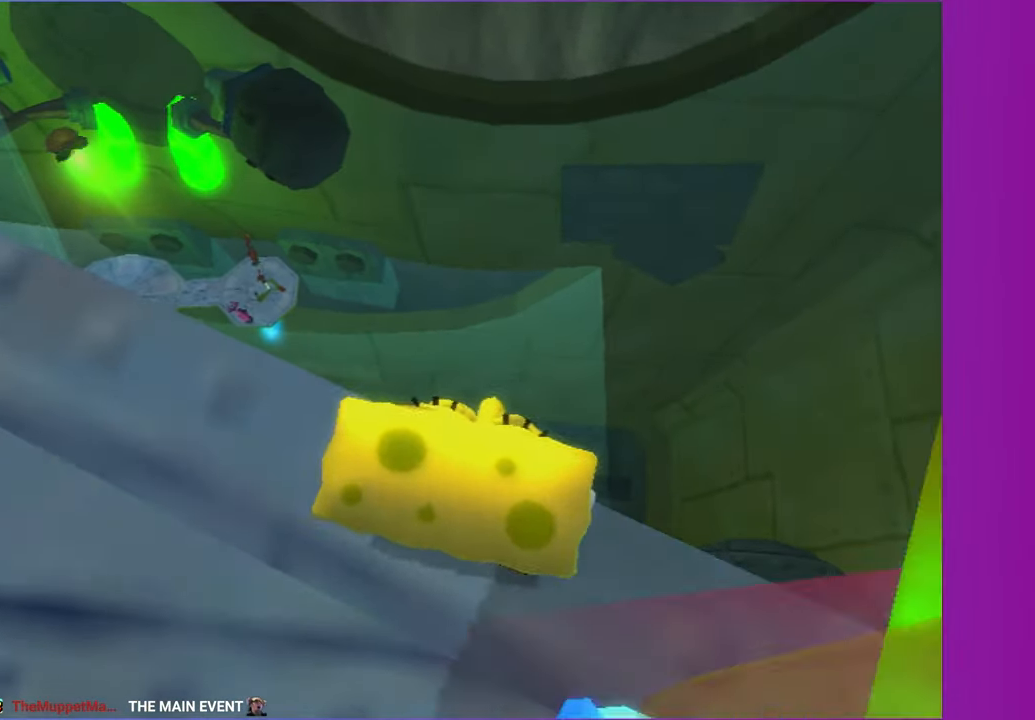
{"buttons": [], "left_stick": "up-left", "right_stick": "up", "button_events": []}
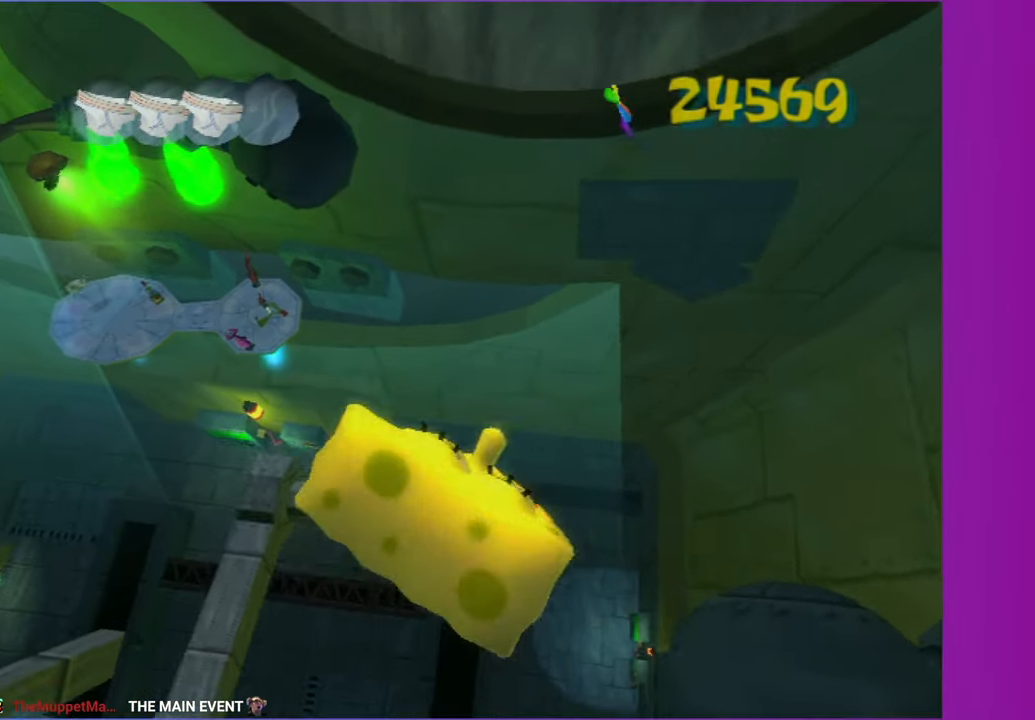
{"buttons": [], "left_stick": "up-left", "right_stick": "up", "button_events": []}
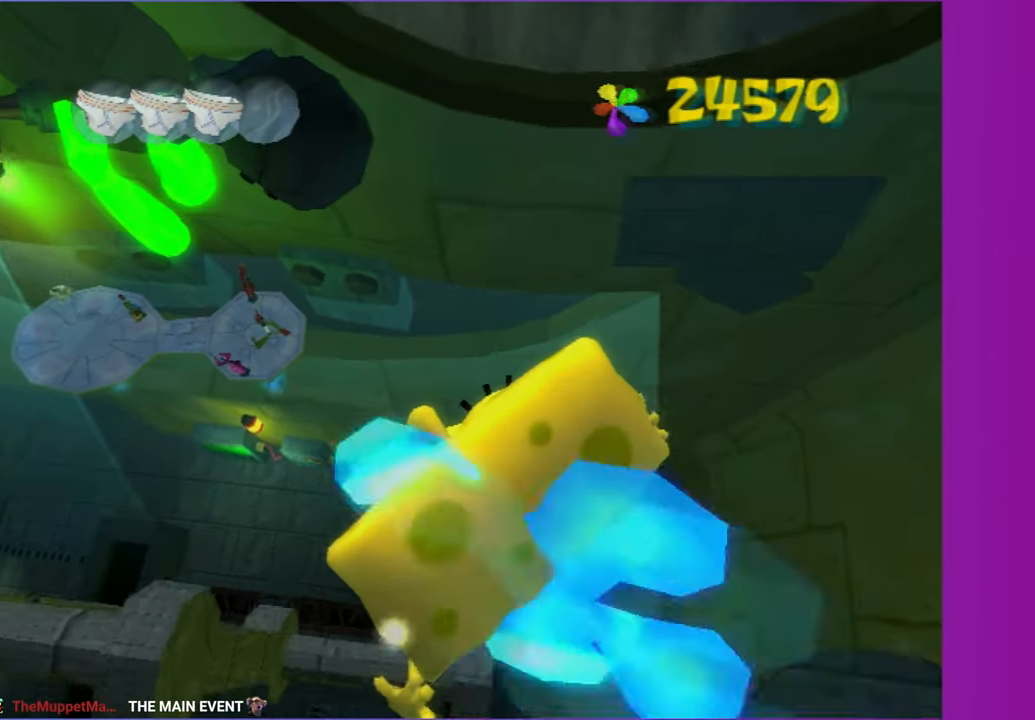
{"buttons": [], "left_stick": "up-left", "right_stick": "up", "button_events": []}
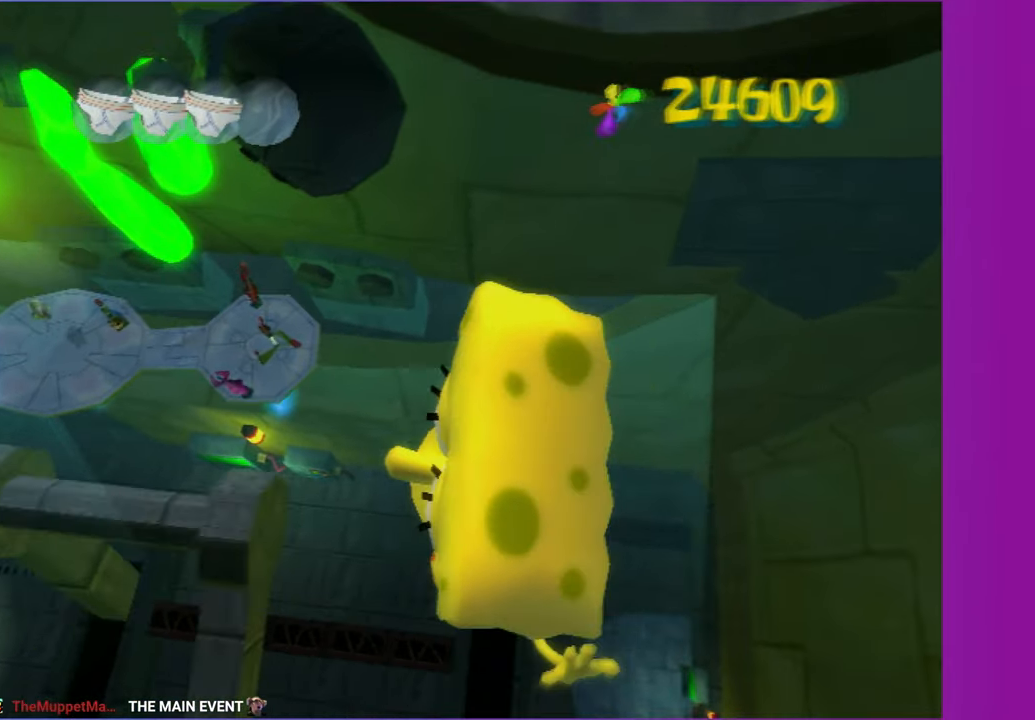
{"buttons": [], "left_stick": "left", "right_stick": "up", "button_events": []}
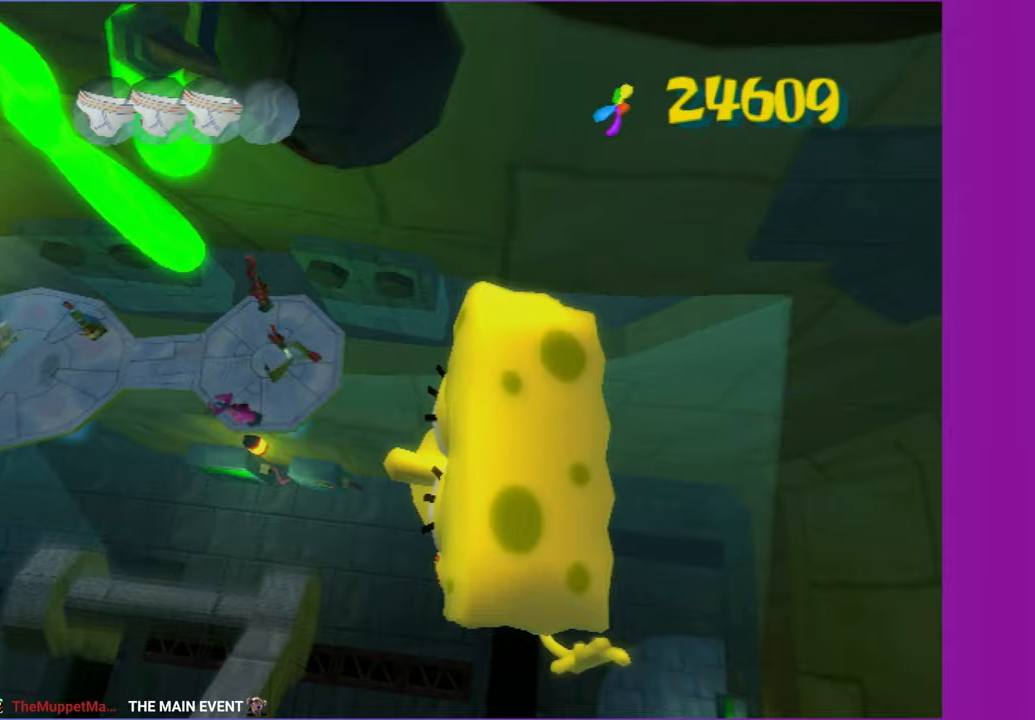
{"buttons": [], "left_stick": "left", "right_stick": "up", "button_events": []}
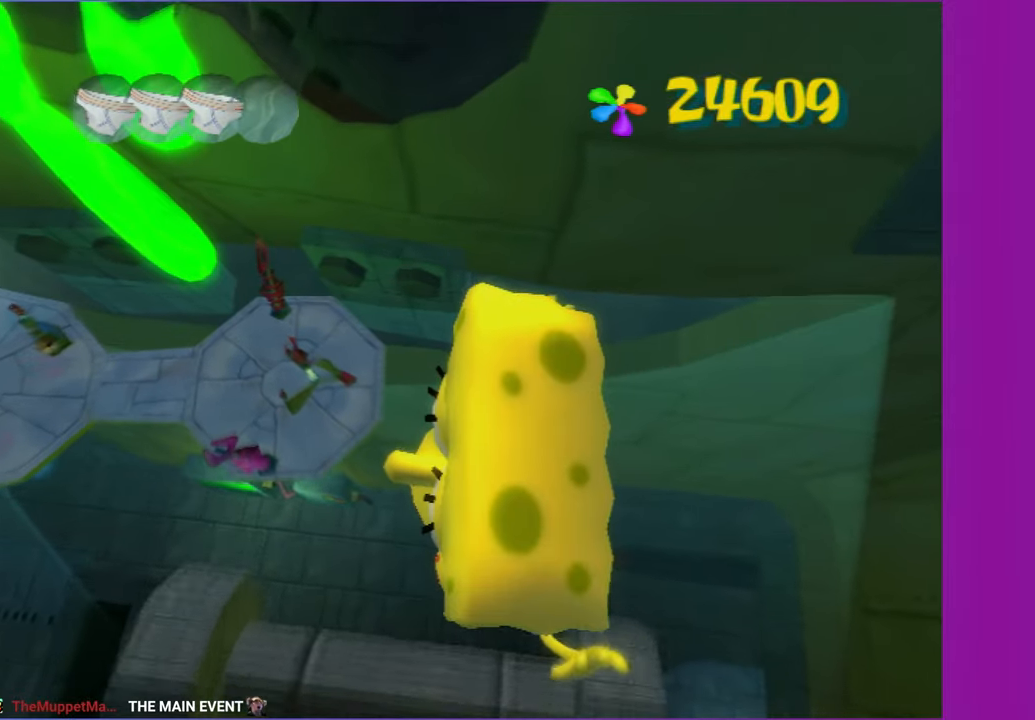
{"buttons": [], "left_stick": "left", "right_stick": "up", "button_events": []}
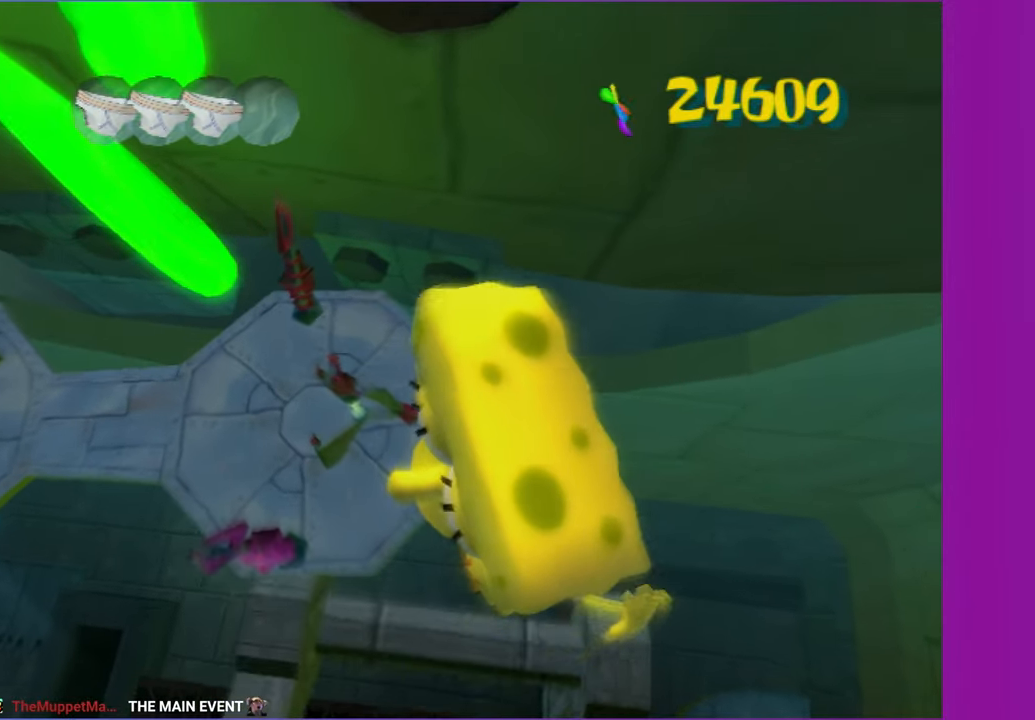
{"buttons": [], "left_stick": "down-left", "right_stick": "up", "button_events": []}
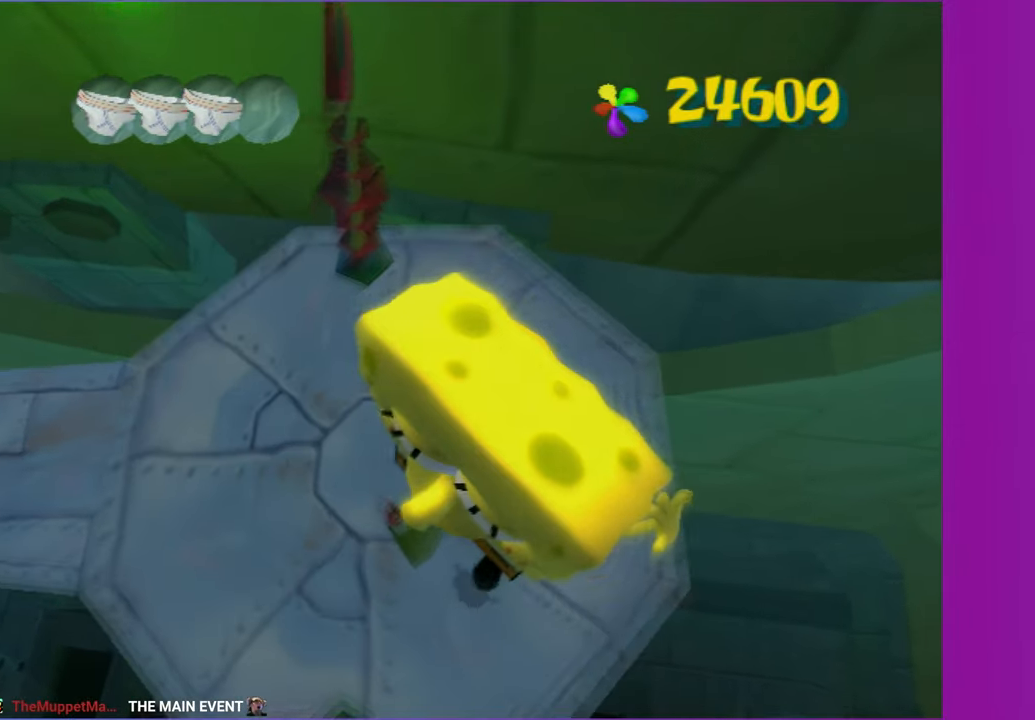
{"buttons": [], "left_stick": "up-right", "right_stick": "center", "button_events": [[283, "X", "down"], [417, "X", "up"]]}
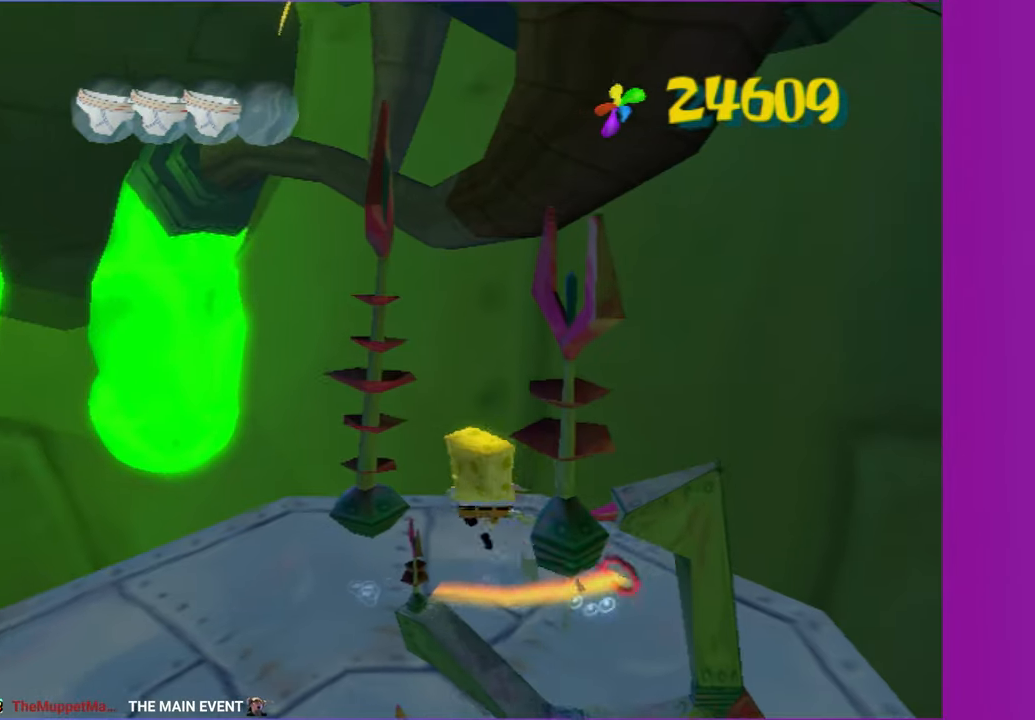
{"buttons": ["A"], "left_stick": "right", "right_stick": "left", "button_events": [[500, "A", "down"]]}
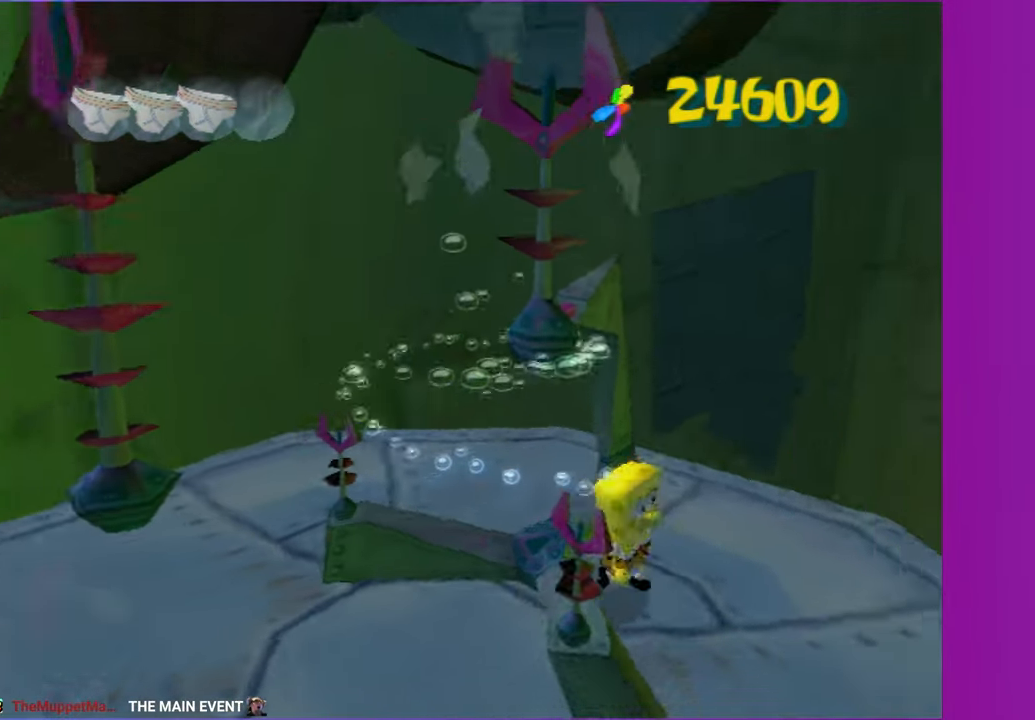
{"buttons": [], "left_stick": "up", "right_stick": "left", "button_events": [[117, "A", "up"]]}
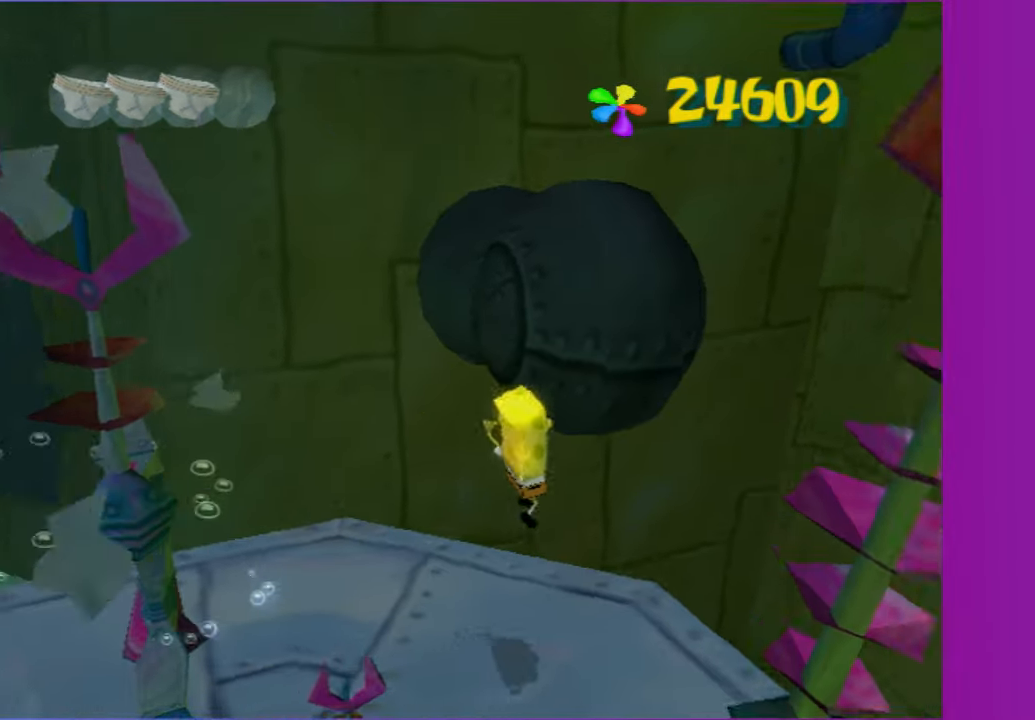
{"buttons": [], "left_stick": "up-left", "right_stick": "center", "button_events": [[283, "A", "down"], [483, "A", "up"]]}
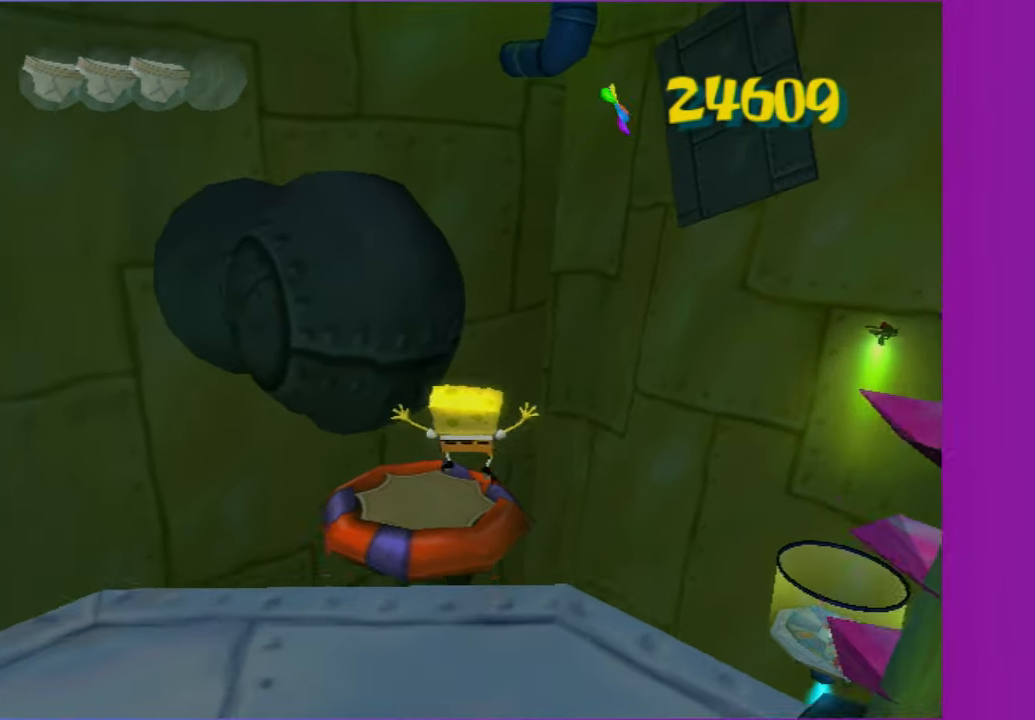
{"buttons": [], "left_stick": "up", "right_stick": "left", "button_events": [[100, "A", "down"], [200, "A", "up"]]}
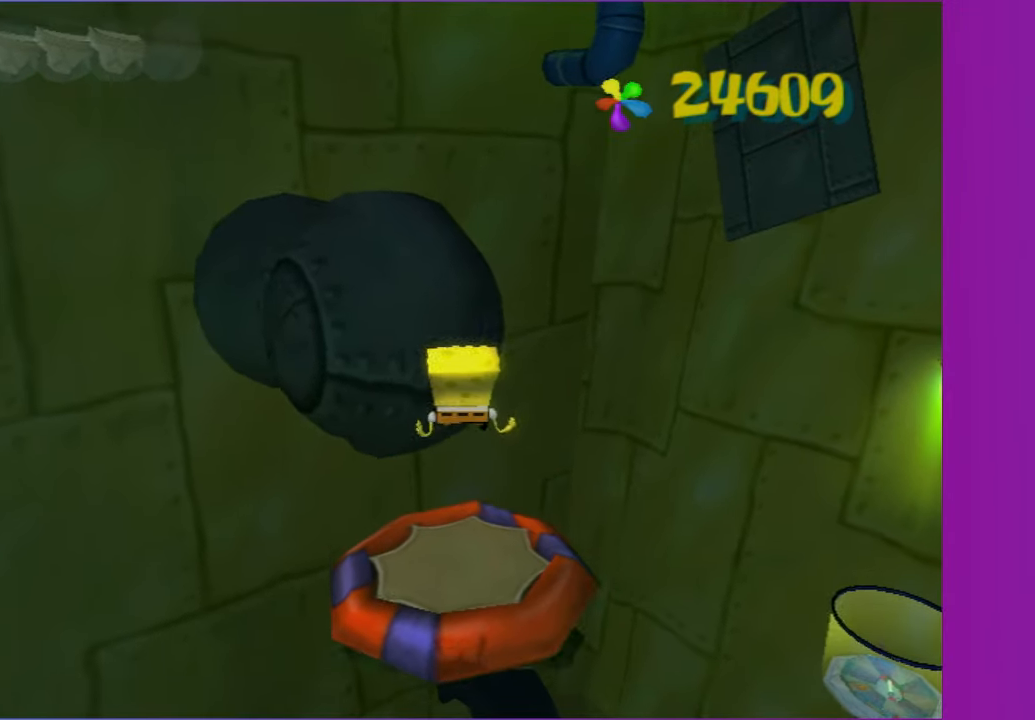
{"buttons": [], "left_stick": "up", "right_stick": "left", "button_events": []}
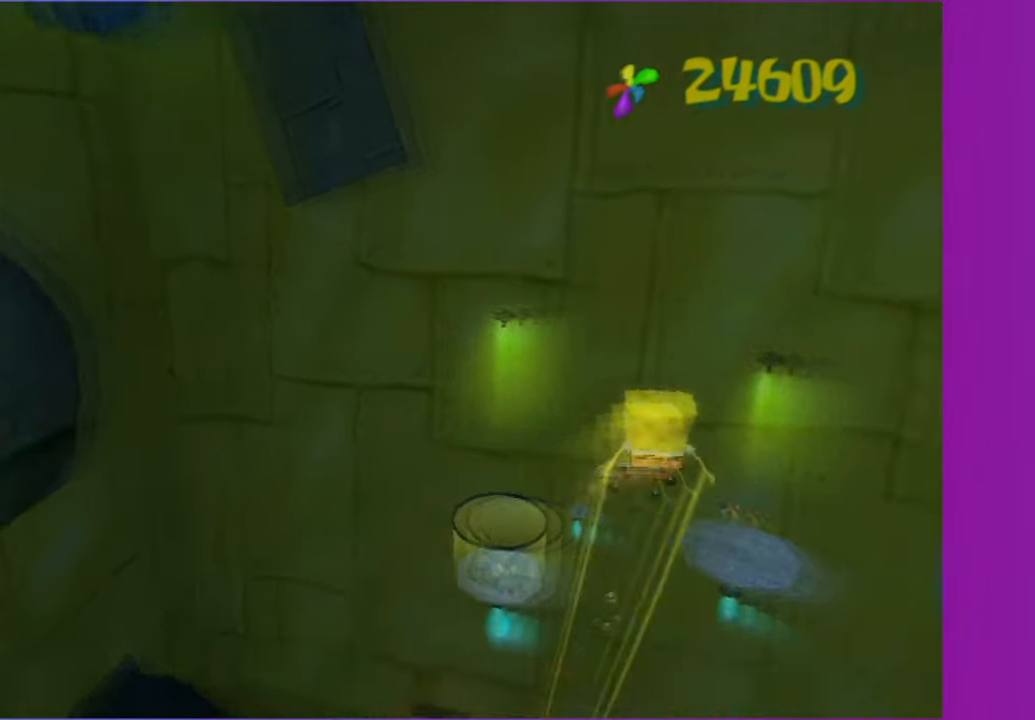
{"buttons": [], "left_stick": "up-left", "right_stick": "center", "button_events": []}
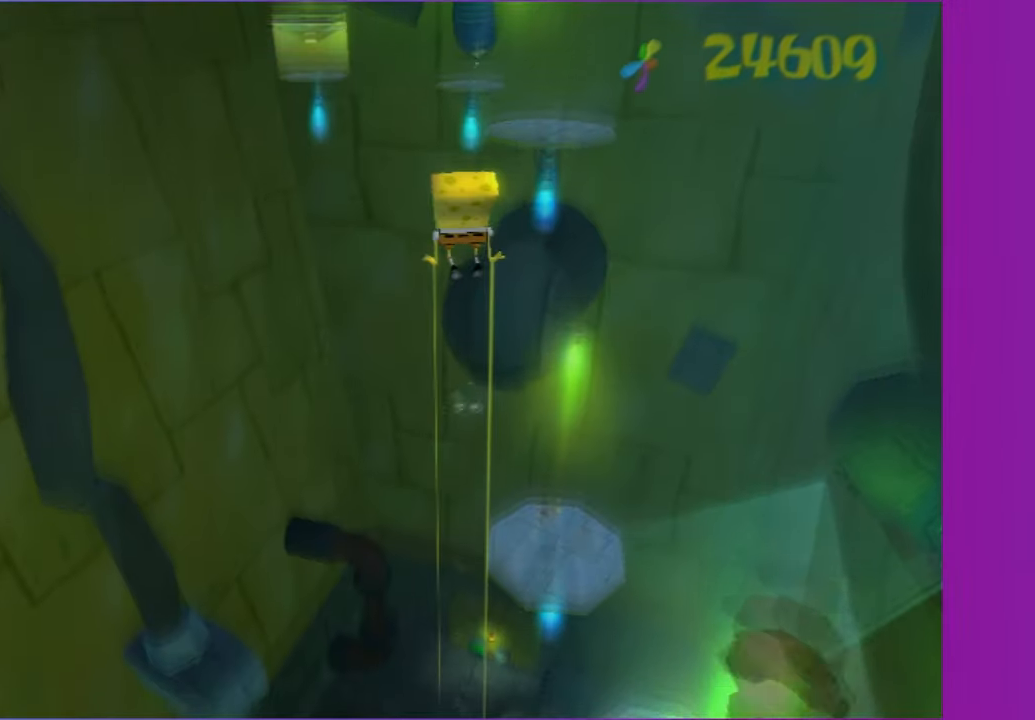
{"buttons": [], "left_stick": "center", "right_stick": "center", "button_events": []}
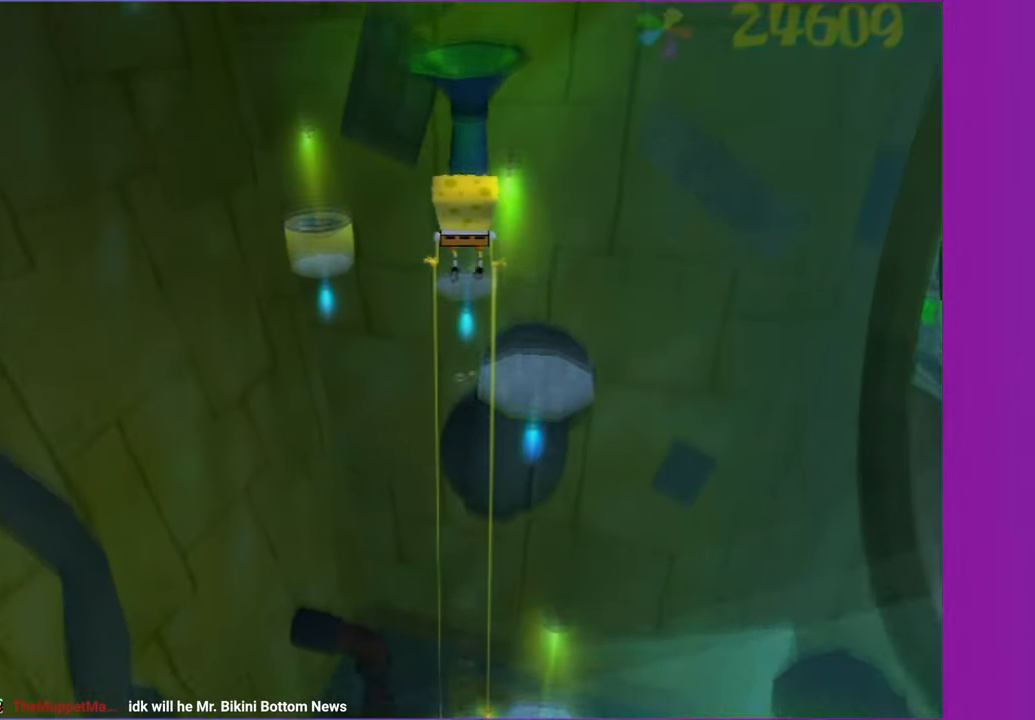
{"buttons": [], "left_stick": "up-right", "right_stick": "right", "button_events": []}
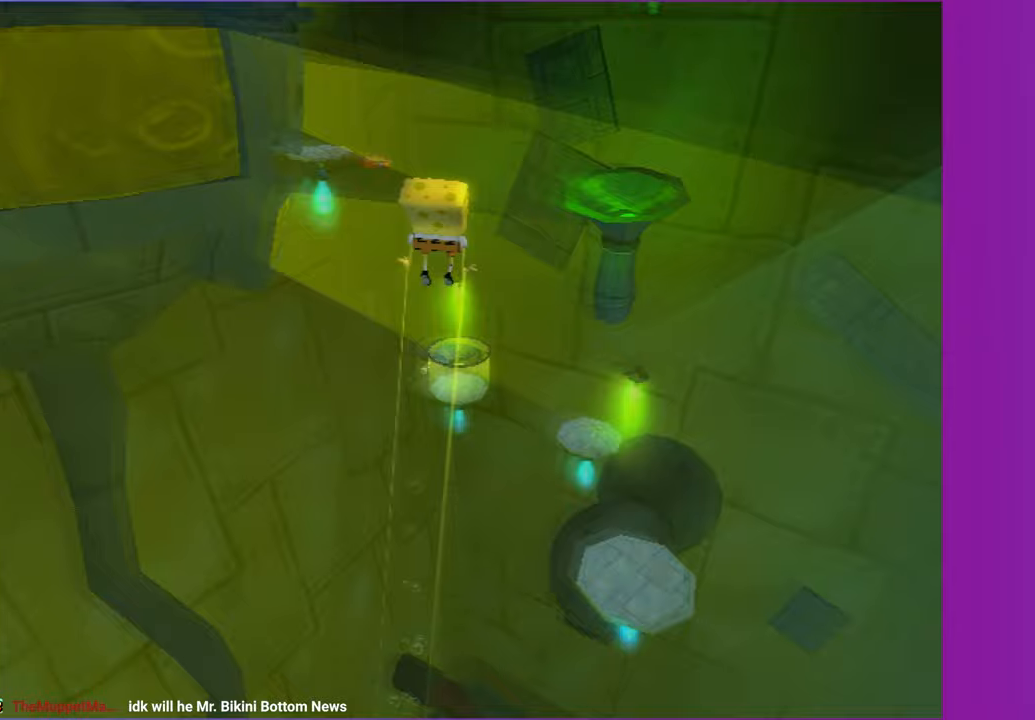
{"buttons": [], "left_stick": "right", "right_stick": "right", "button_events": []}
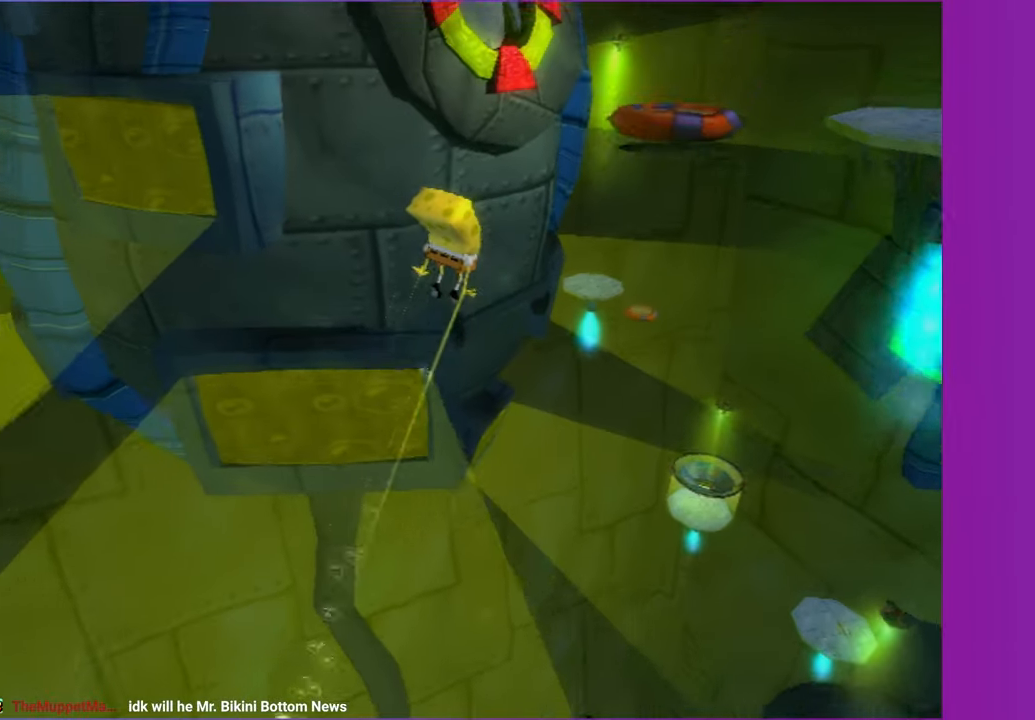
{"buttons": [], "left_stick": "right", "right_stick": "right", "button_events": []}
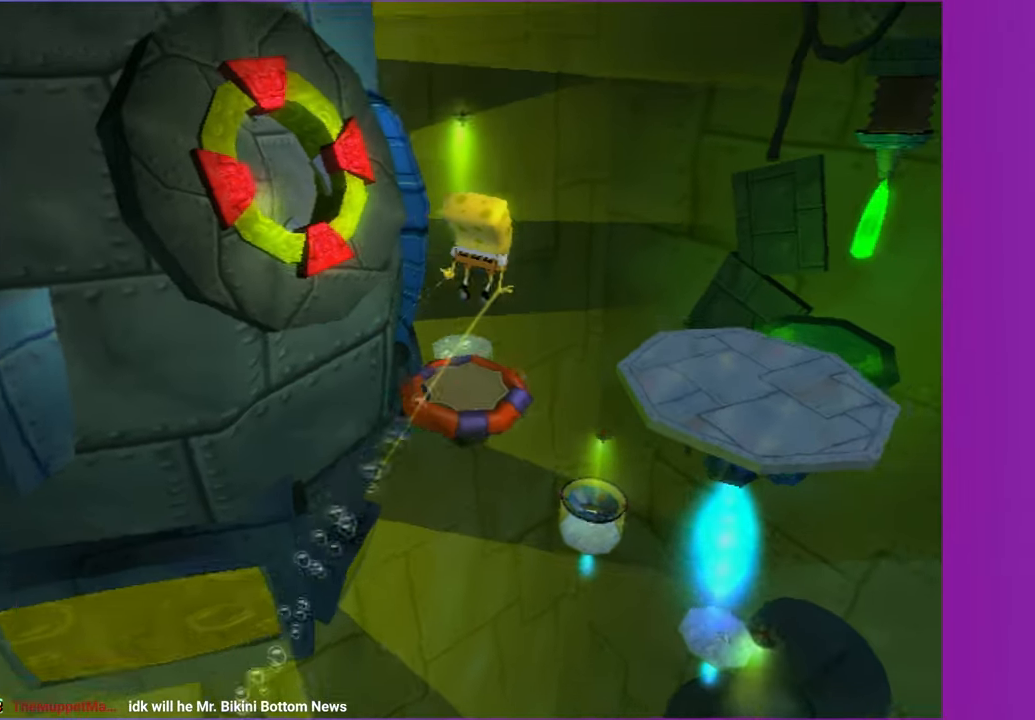
{"buttons": [], "left_stick": "up-right", "right_stick": "right", "button_events": []}
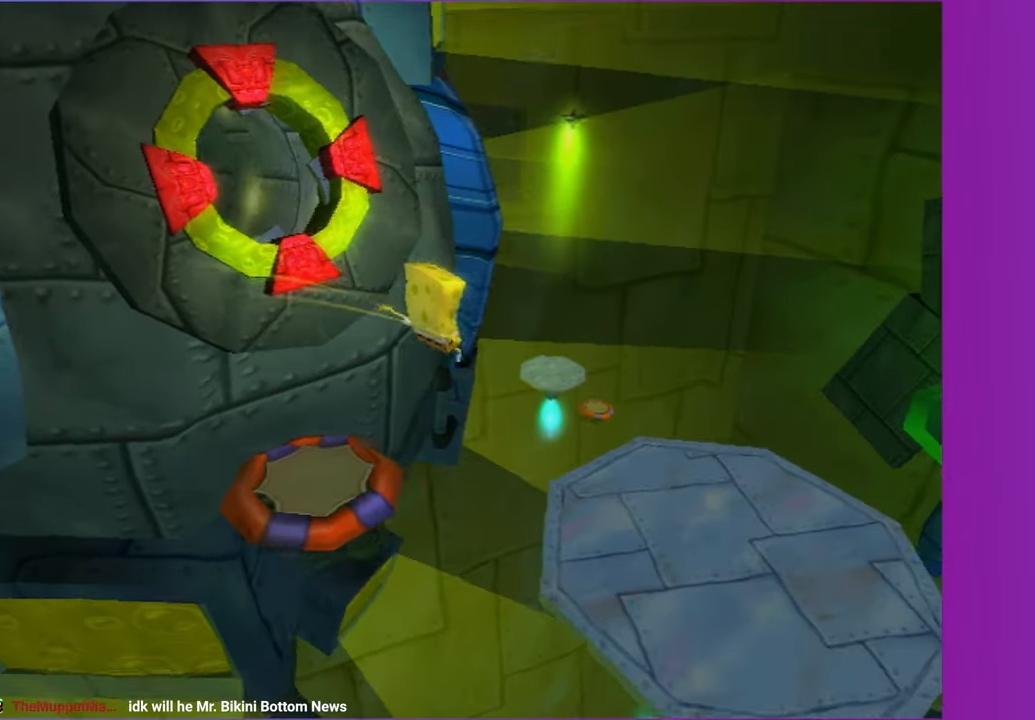
{"buttons": [], "left_stick": "up-left", "right_stick": "center", "button_events": []}
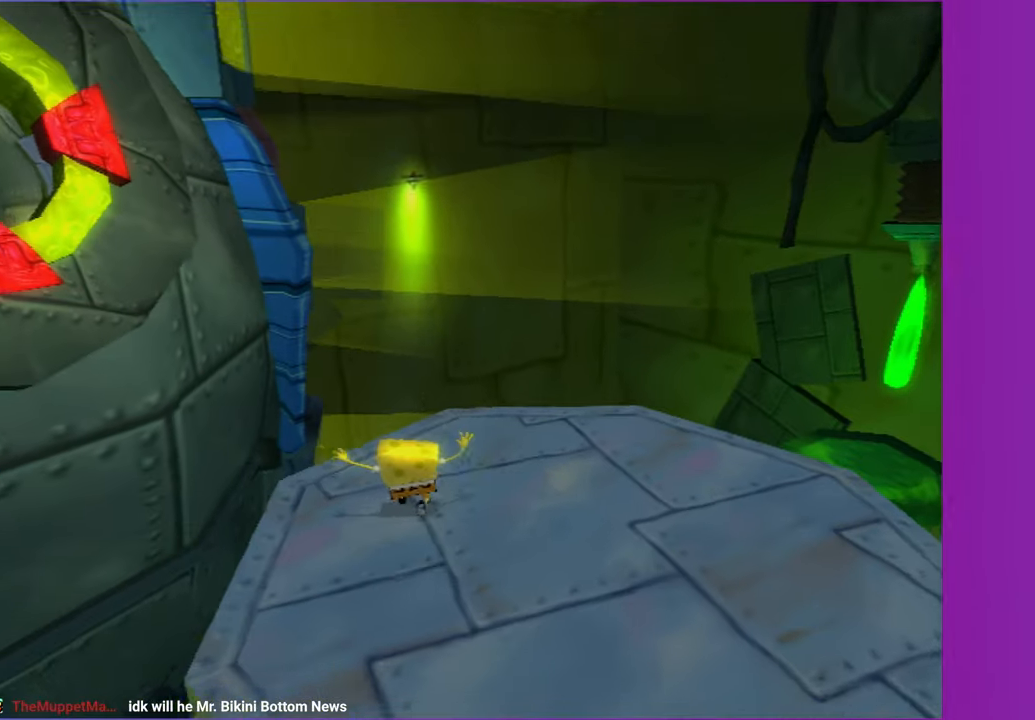
{"buttons": [], "left_stick": "center", "right_stick": "center", "button_events": [[33, "L2", "down"], [150, "L2", "up"]]}
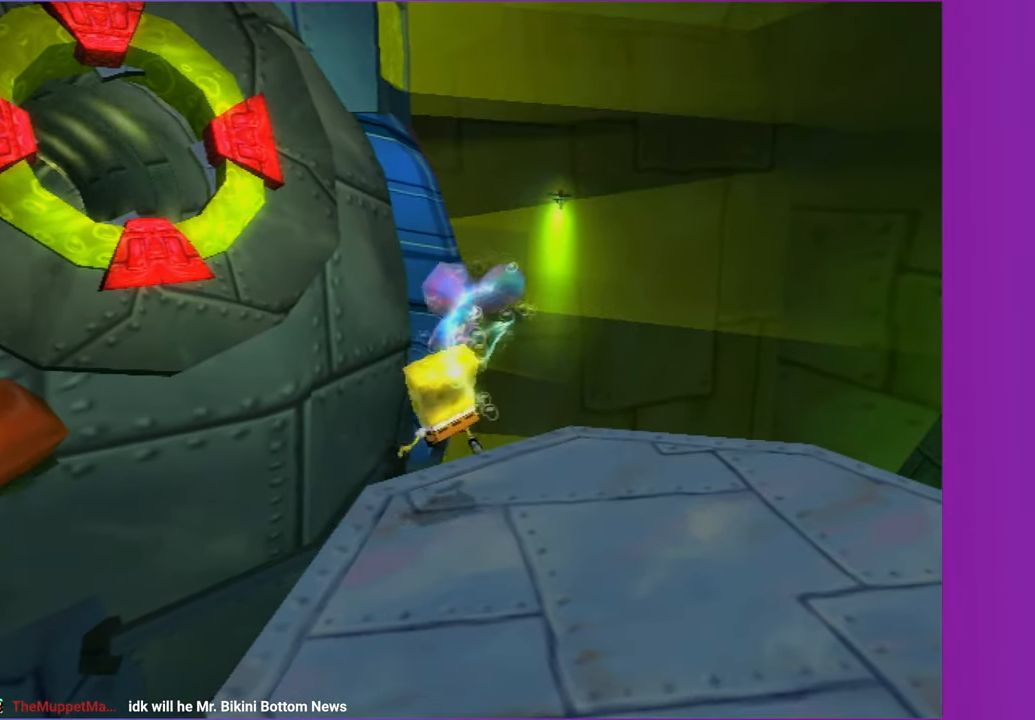
{"buttons": [], "left_stick": "center", "right_stick": "center", "button_events": []}
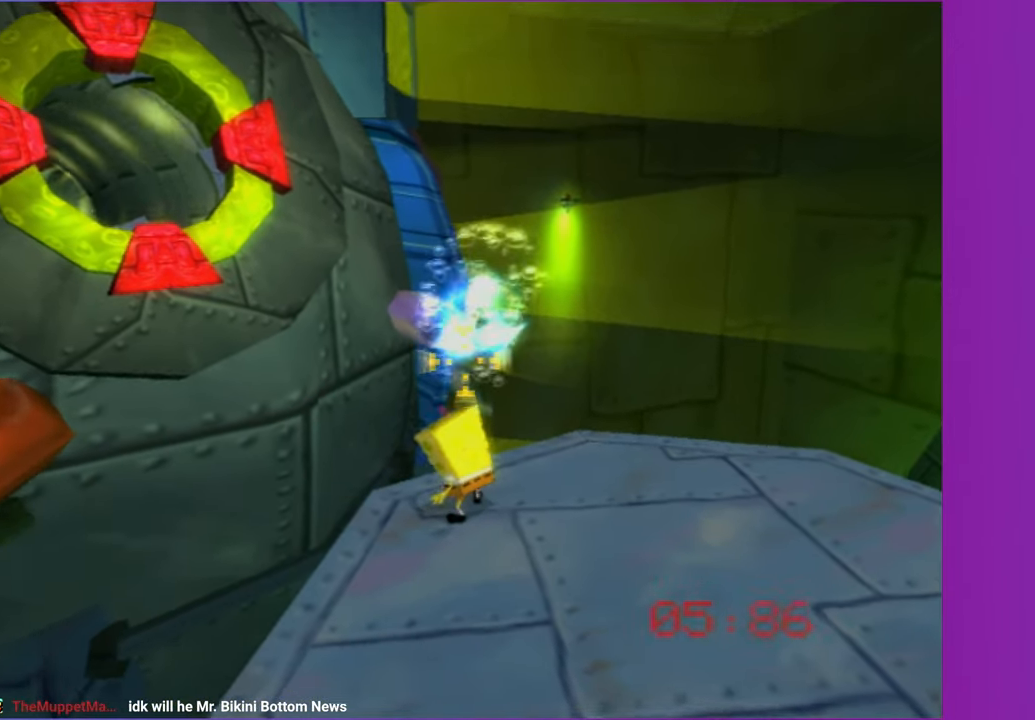
{"buttons": [], "left_stick": "center", "right_stick": "center", "button_events": []}